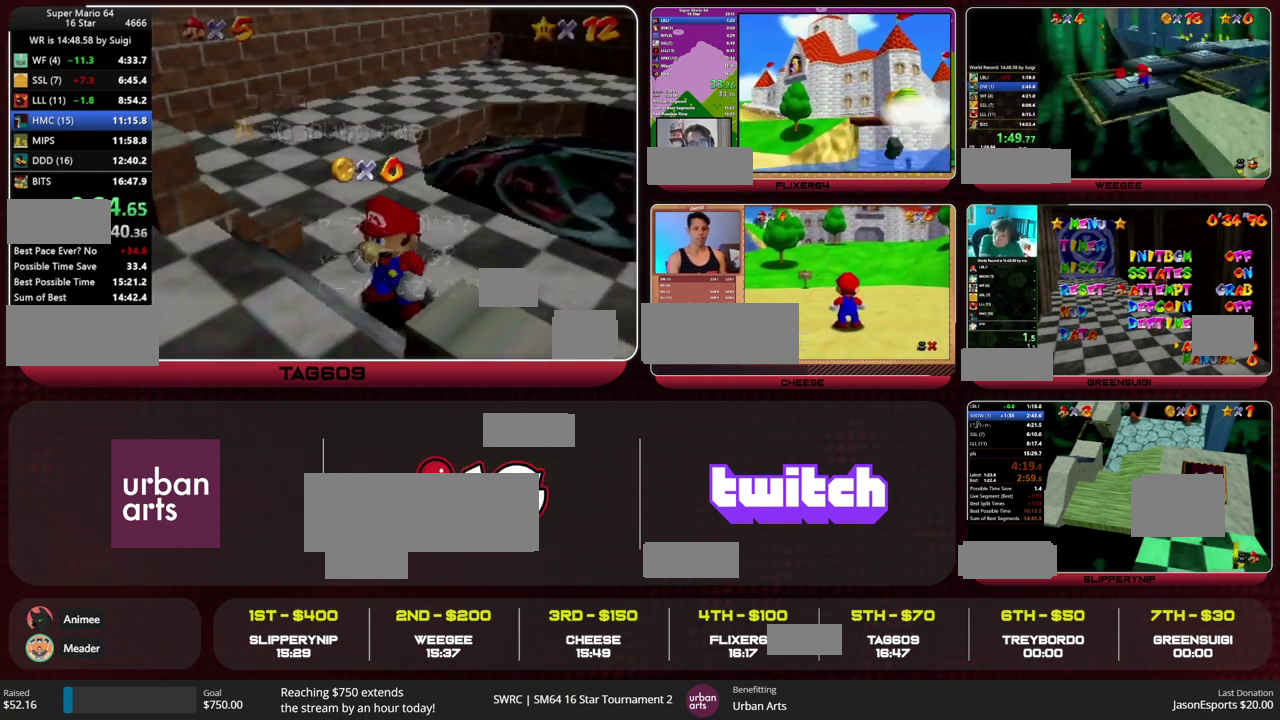
Gameplay with a controller (Nintendo layout); each line is a JSON object with the inputs held at the frame after it. "events" lists button and stick changes between this image and that frame as [ms after this image, input, new state], when the widget could be followed in between. This overlay highlights the sticks when they move; stick clicks (L3) are not distinguishable. Not read: L3 R3.
{"buttons": [], "left_stick": "up", "events": [[33, "left_stick", "down"], [300, "A", "down"], [367, "A", "up"], [367, "left_stick", "up-right"], [467, "left_stick", "up"]]}
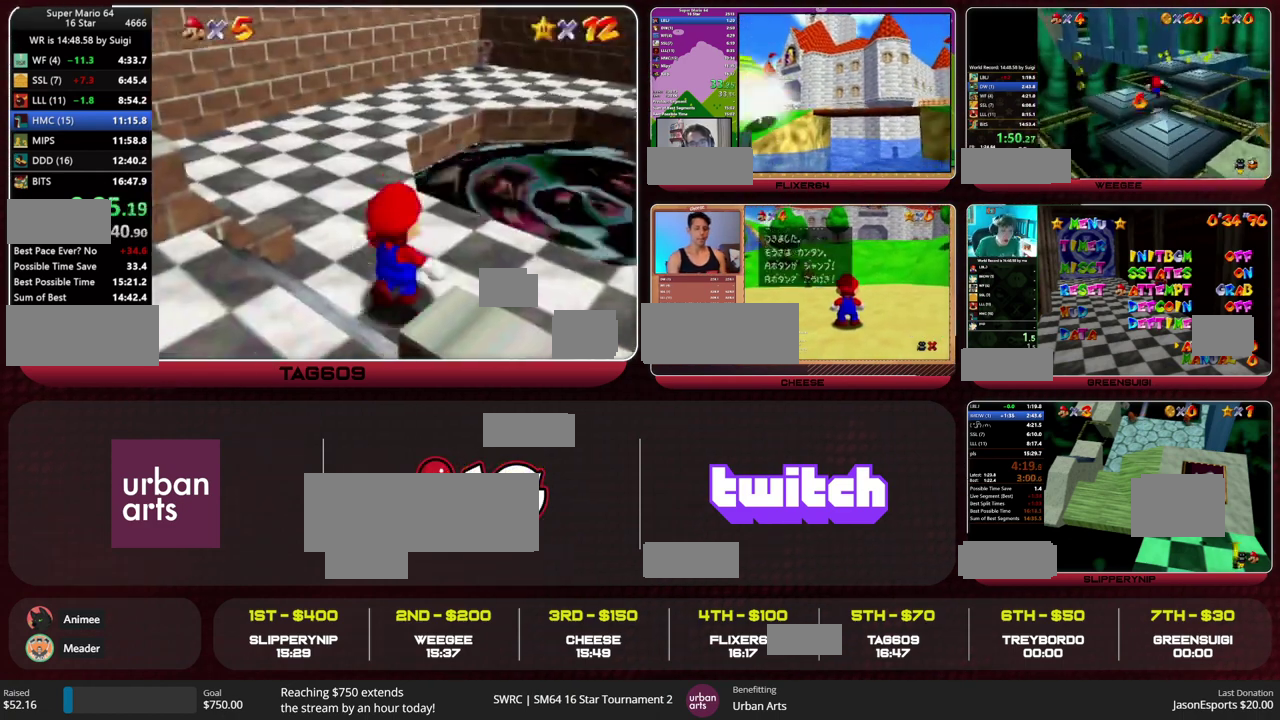
{"buttons": [], "left_stick": "up", "events": [[200, "Z", "down"], [233, "A", "down"], [367, "A", "up"], [433, "Z", "up"]]}
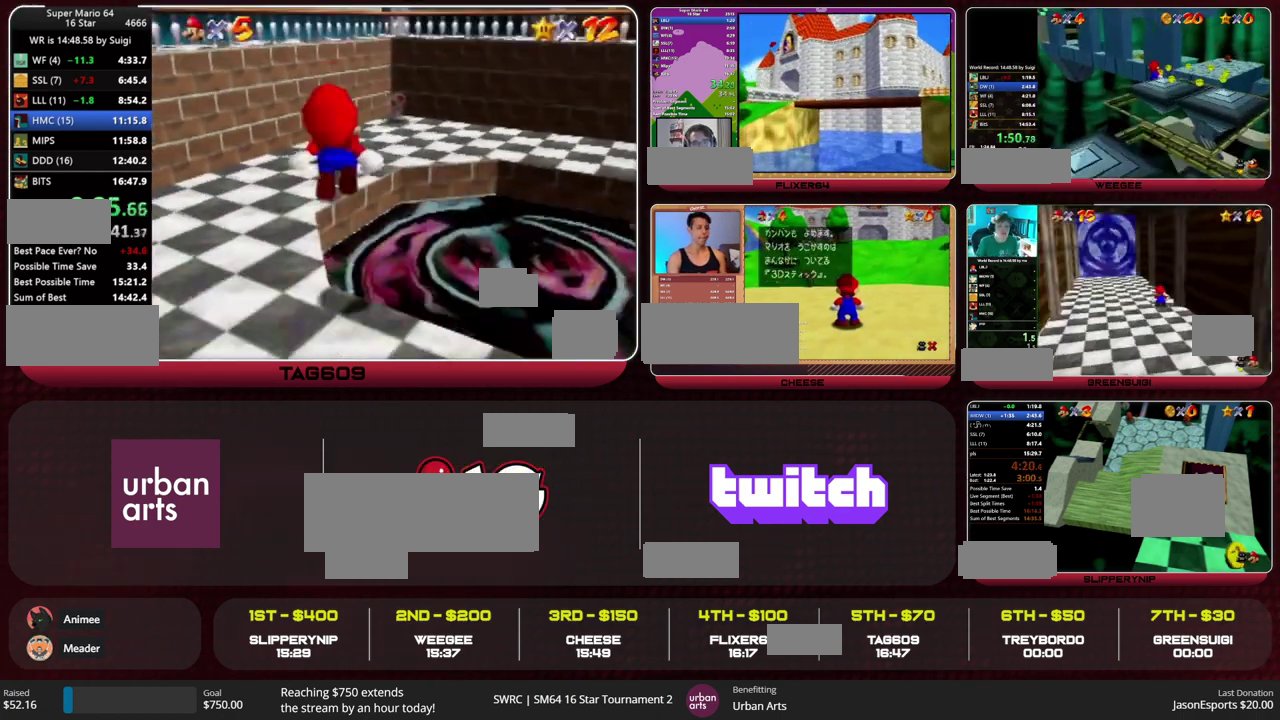
{"buttons": [], "left_stick": "right", "events": [[267, "left_stick", "up-right"], [433, "left_stick", "right"]]}
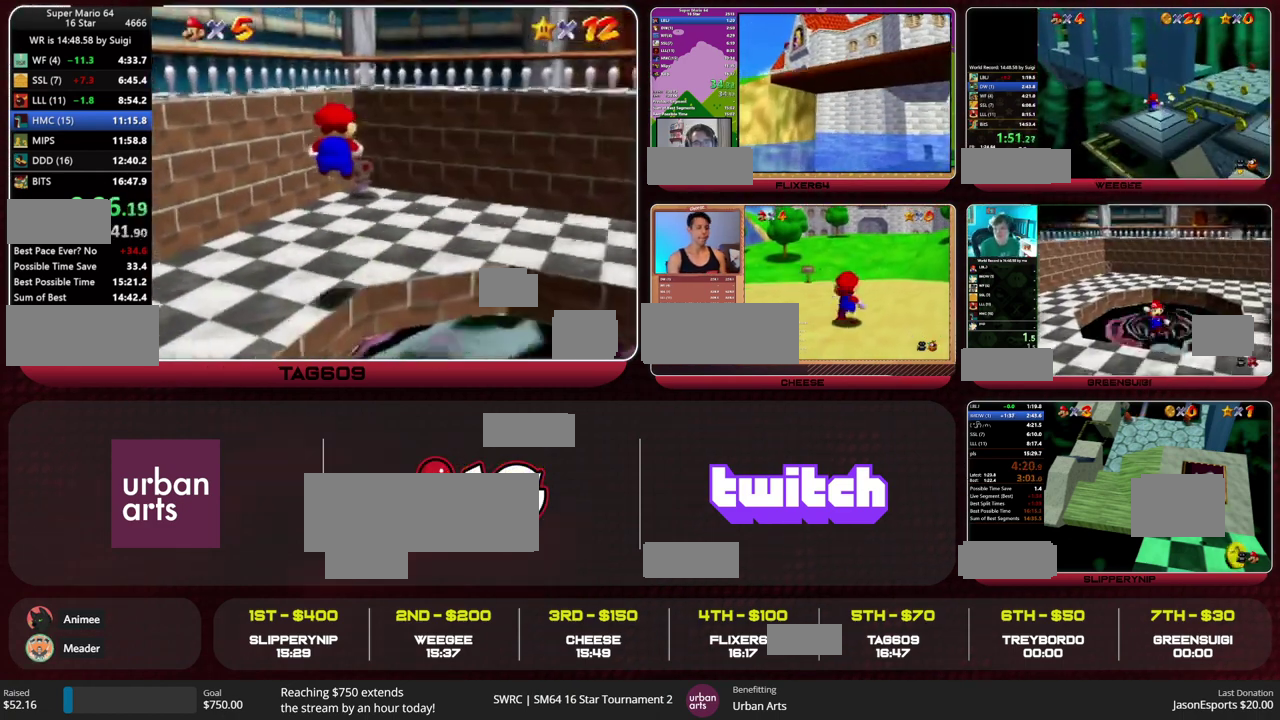
{"buttons": [], "left_stick": "center", "events": [[33, "left_stick", "down-right"], [200, "left_stick", "center"]]}
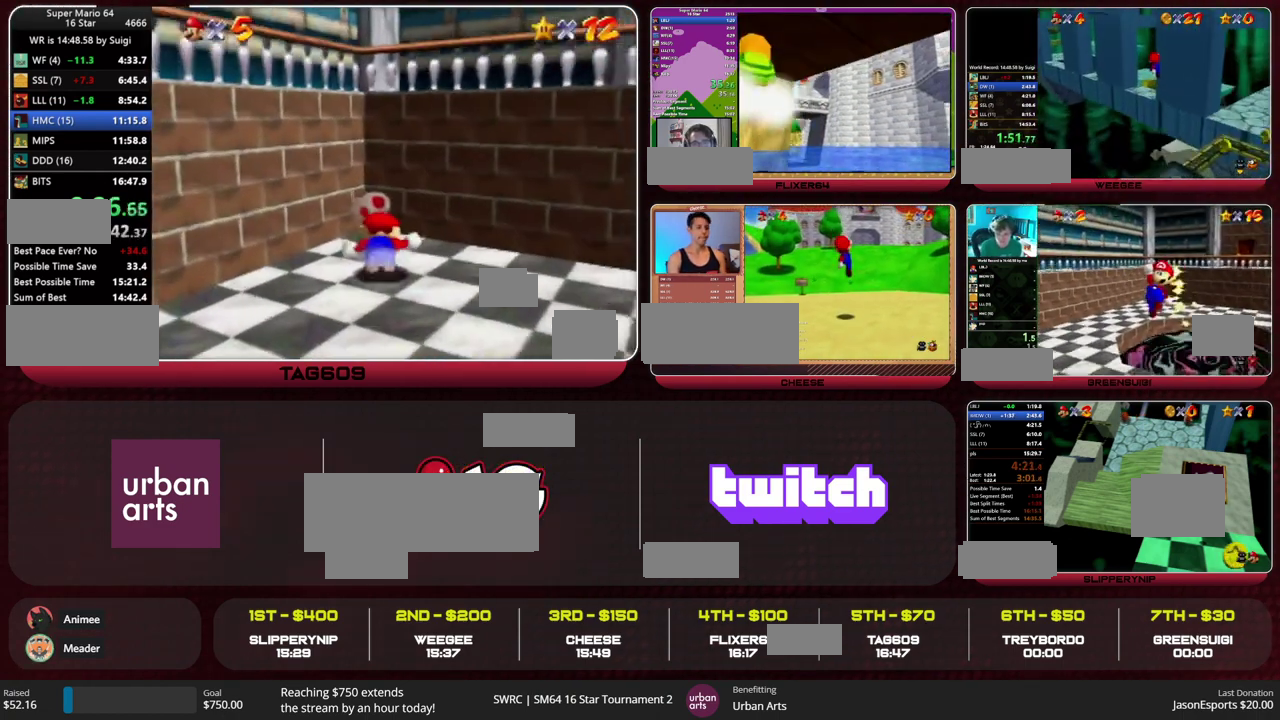
{"buttons": [], "left_stick": "up", "events": [[67, "left_stick", "up"], [233, "left_stick", "up-left"], [500, "left_stick", "up"]]}
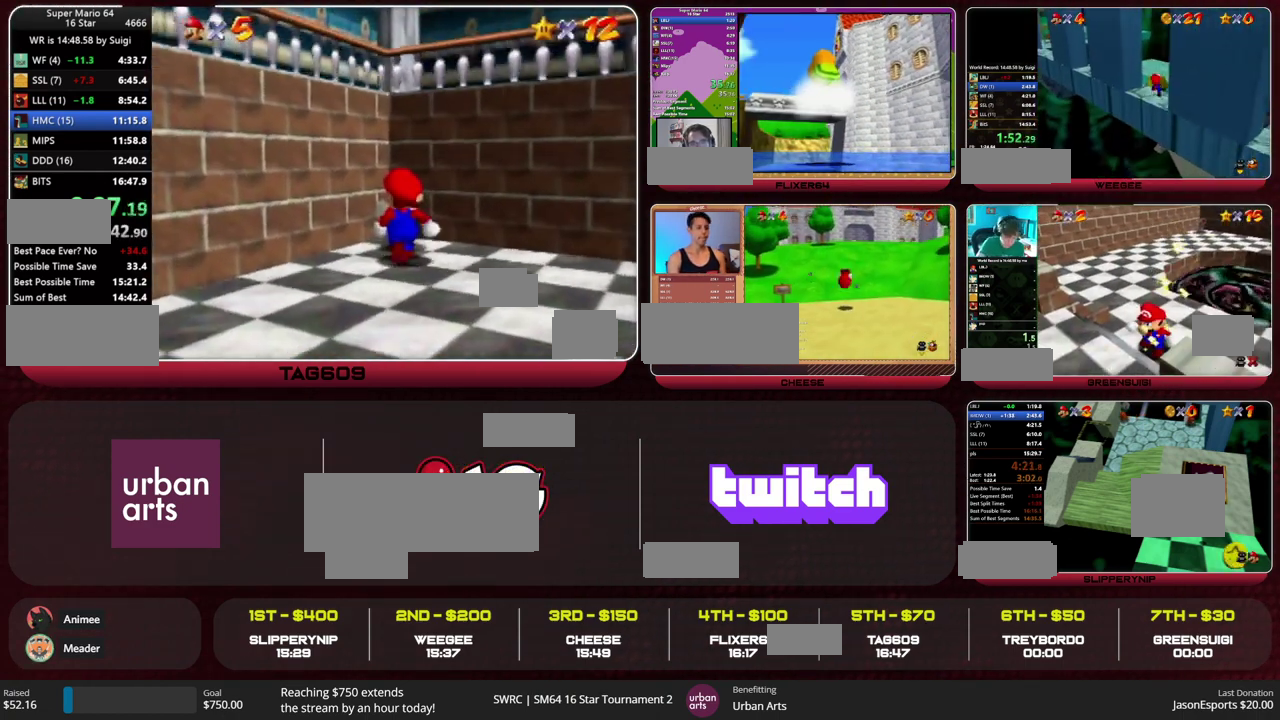
{"buttons": [], "left_stick": "center"}